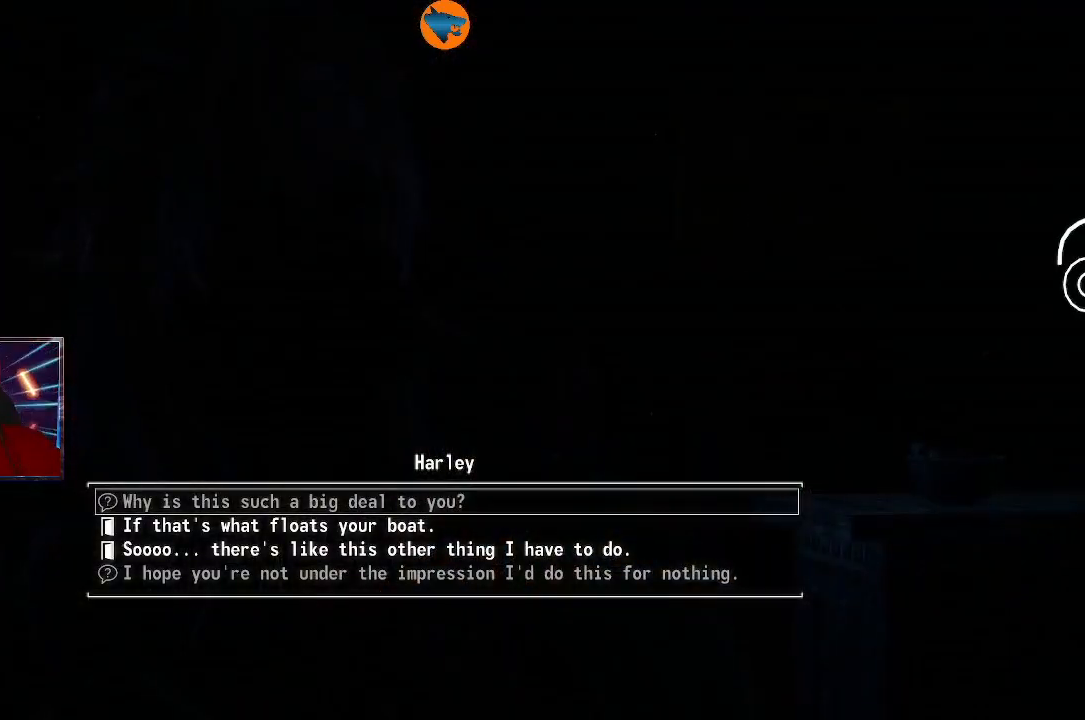
Gameplay with a controller (Xbox layout); each line is a JSON object with the inputs held at the frame after it. "events" lists button and stick changes between this image and that frame as [ms after this image, input, new state], when the widget could be followed in between. Not read: L3 R3.
{"buttons": [], "left_stick": "center", "right_stick": "center", "events": [[67, "DPAD_DOWN", "down"], [167, "DPAD_DOWN", "up"], [333, "DPAD_DOWN", "down"], [467, "DPAD_DOWN", "up"]]}
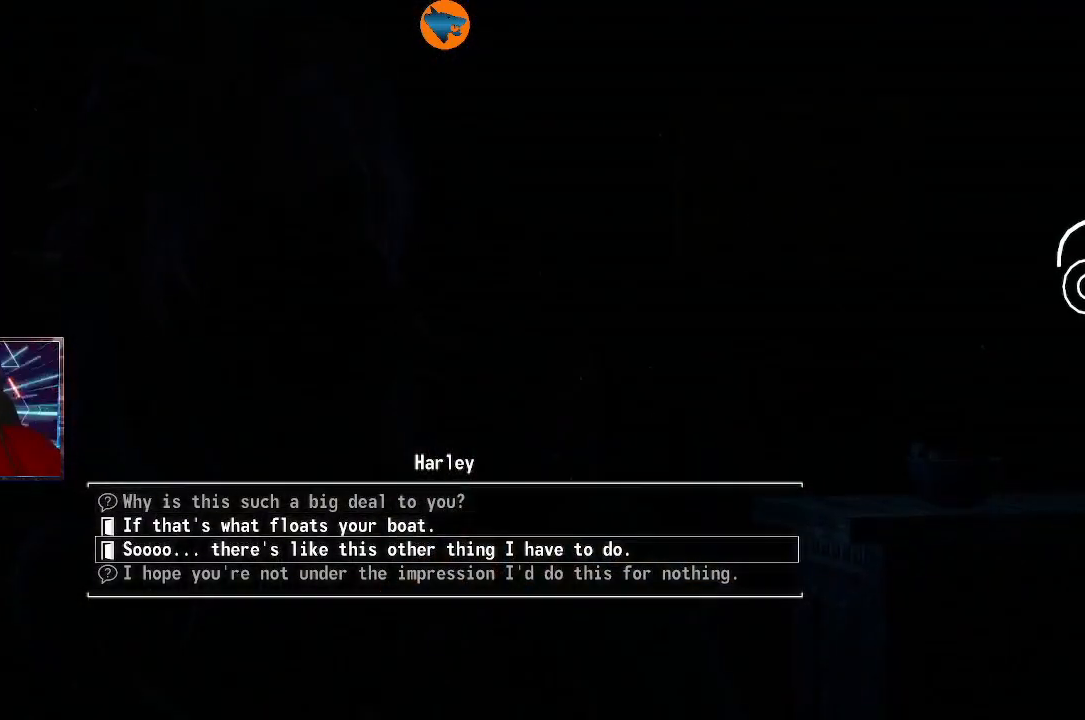
{"buttons": [], "left_stick": "center", "right_stick": "center", "events": []}
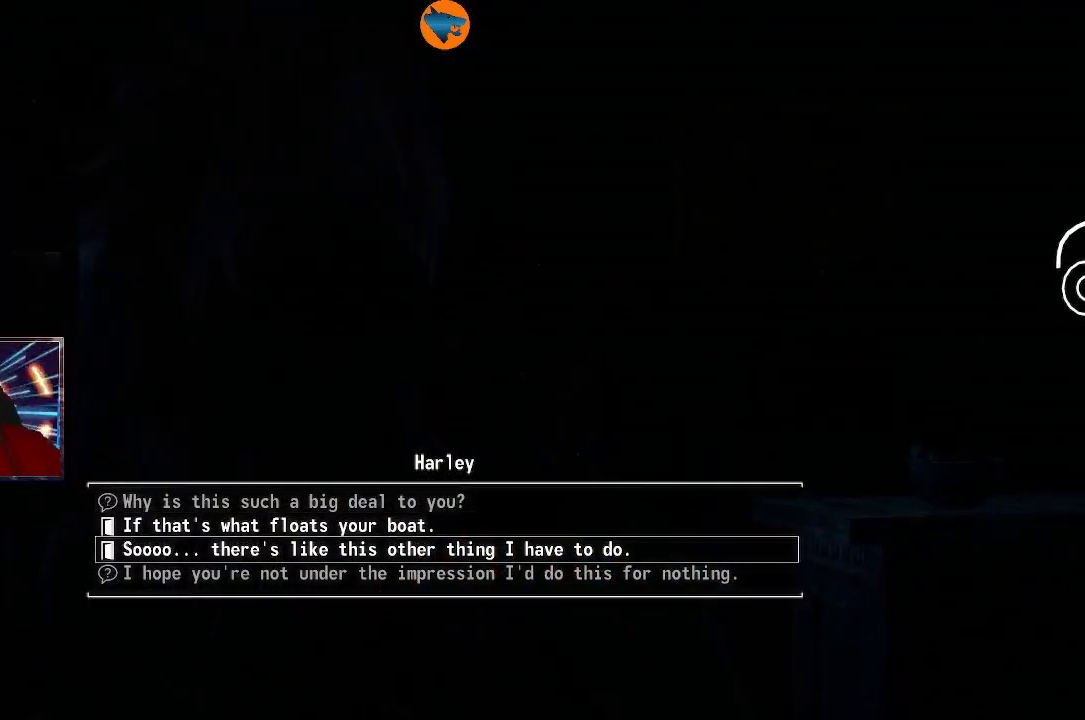
{"buttons": [], "left_stick": "center", "right_stick": "center", "events": [[367, "DPAD_UP", "down"], [467, "DPAD_UP", "up"]]}
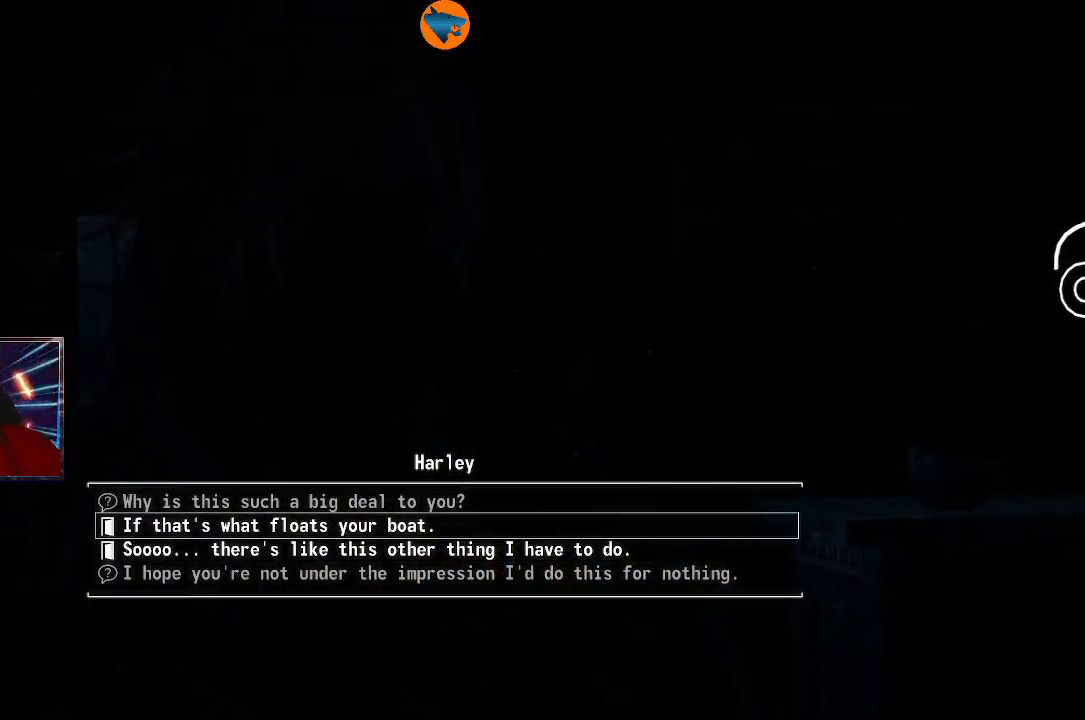
{"buttons": [], "left_stick": "center", "right_stick": "center", "events": []}
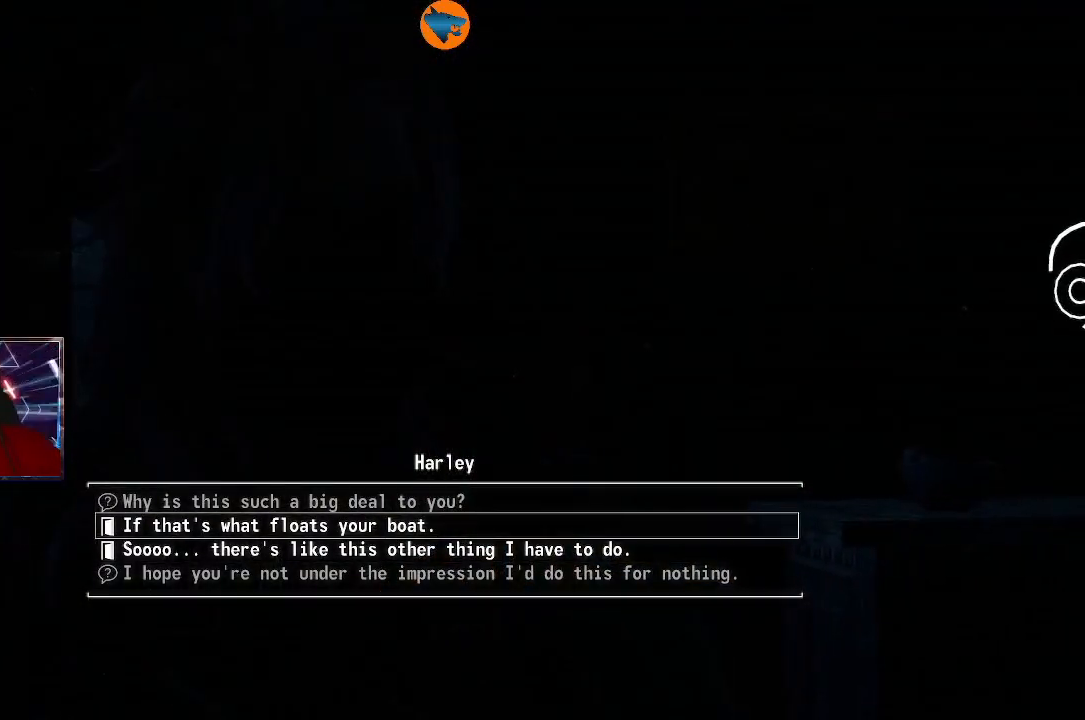
{"buttons": [], "left_stick": "center", "right_stick": "center", "events": []}
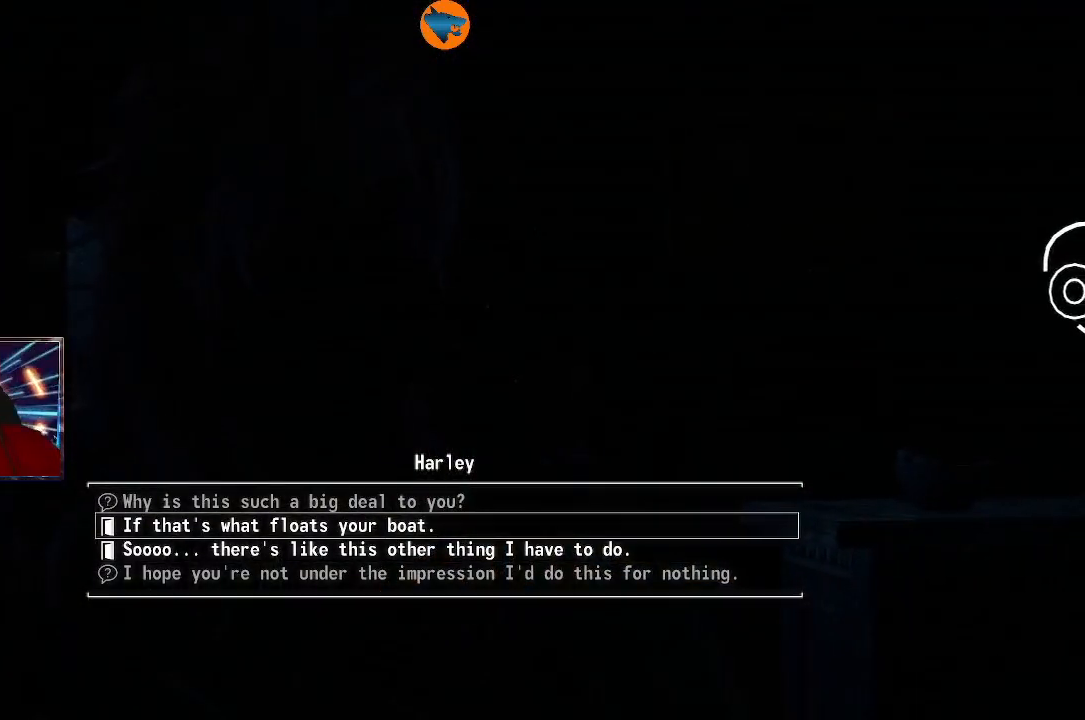
{"buttons": [], "left_stick": "center", "right_stick": "center", "events": []}
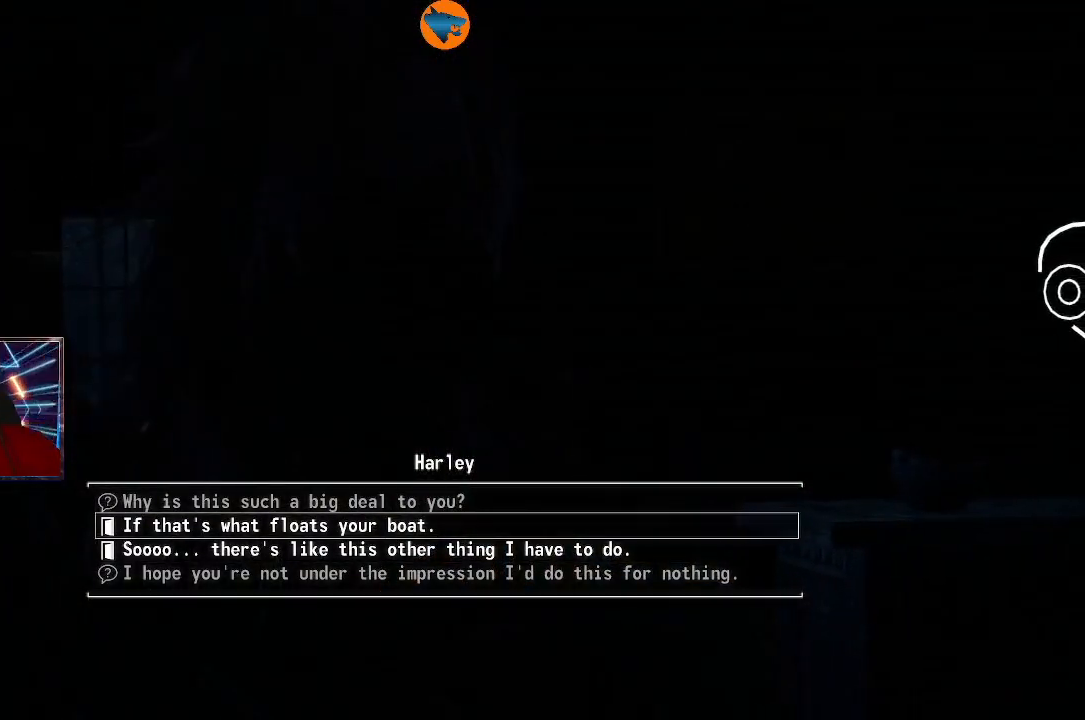
{"buttons": [], "left_stick": "center", "right_stick": "center", "events": [[433, "A", "down"], [500, "A", "up"]]}